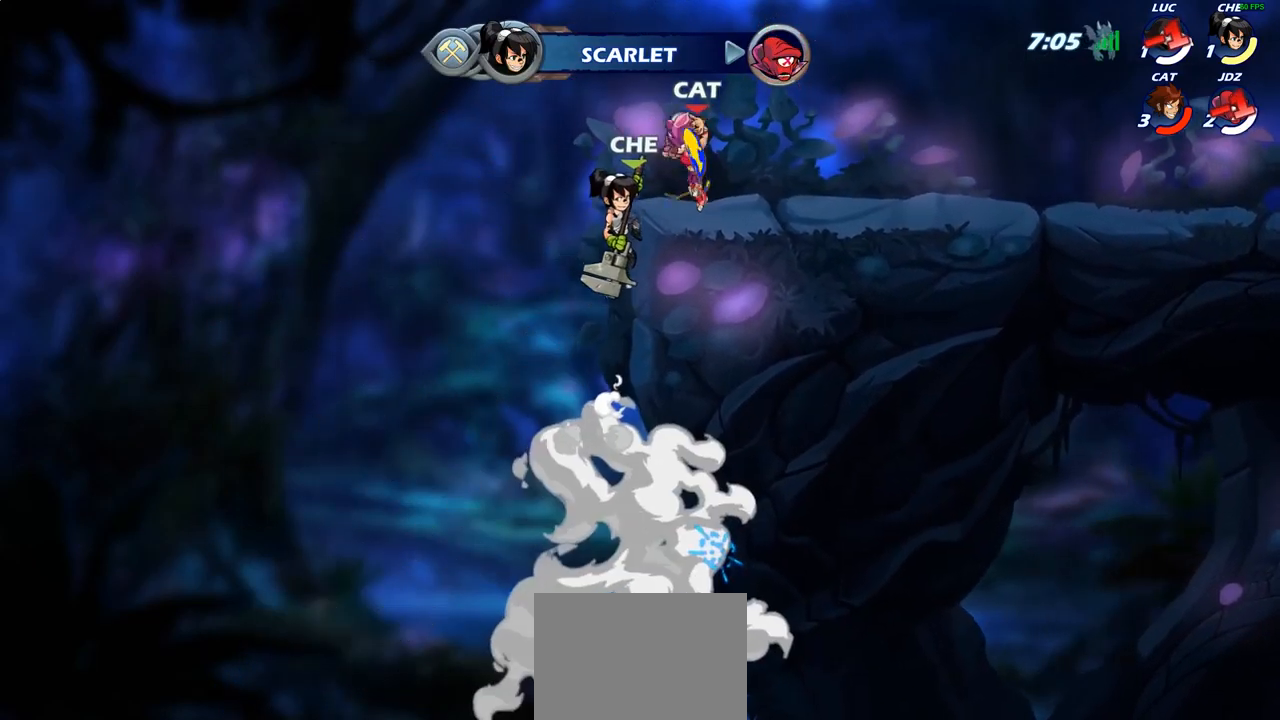
Gameplay with a controller (PlayStation layout); each line is a JSON object with the inputs held at the frame after it. "events" lists button and stick changes between this image and that frame as [ms after this image, input, new state], when the widget could be followed in between.
{"buttons": [], "left_stick": "center", "right_stick": "center", "events": []}
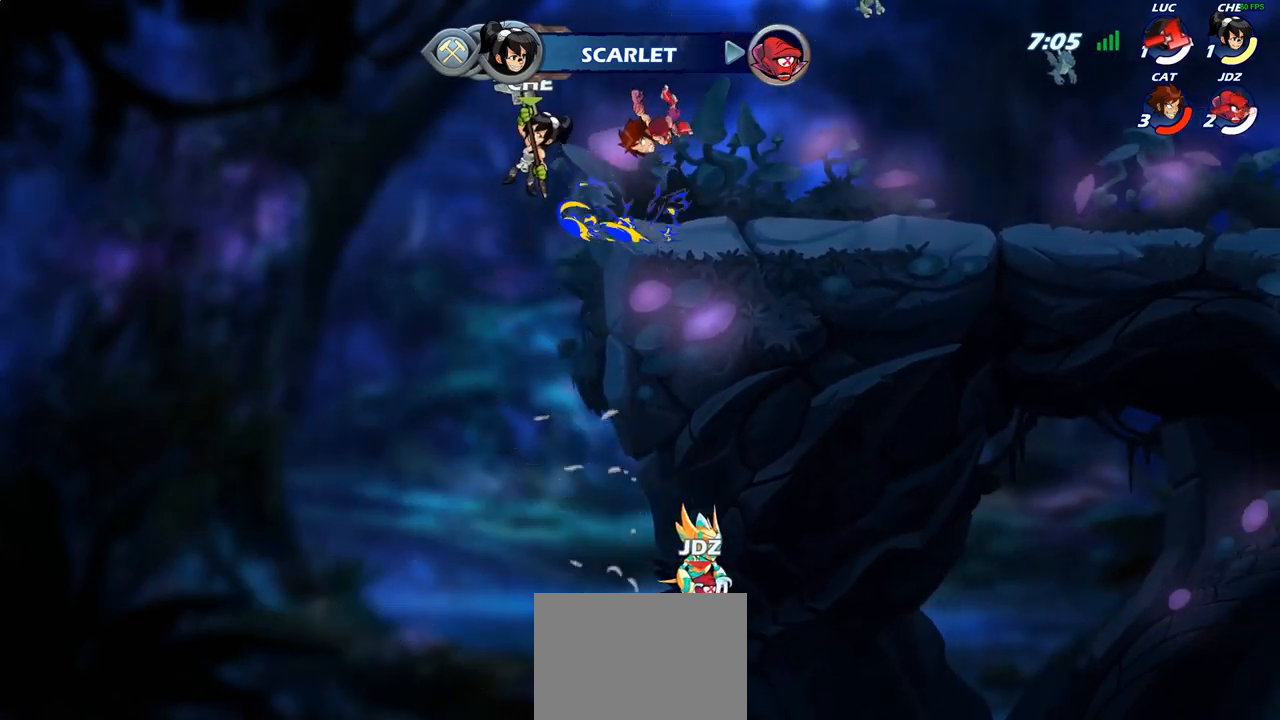
{"buttons": [], "left_stick": "center", "right_stick": "center", "events": []}
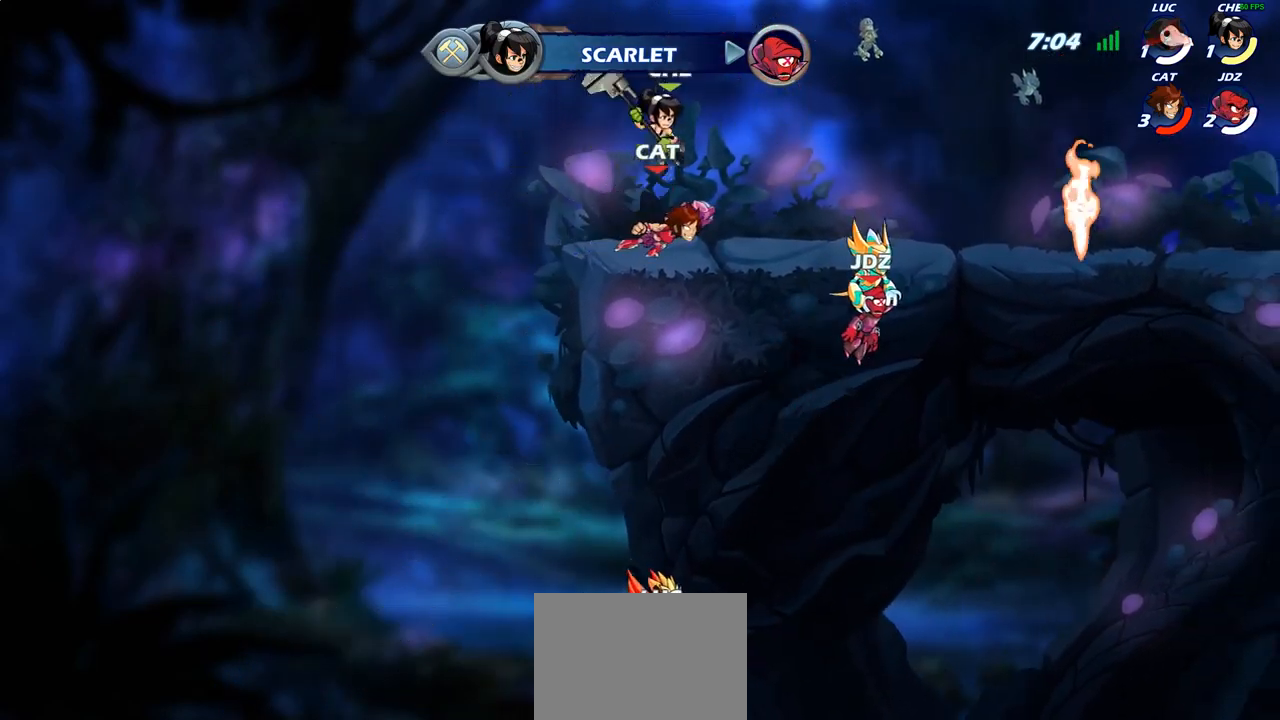
{"buttons": [], "left_stick": "center", "right_stick": "center", "events": []}
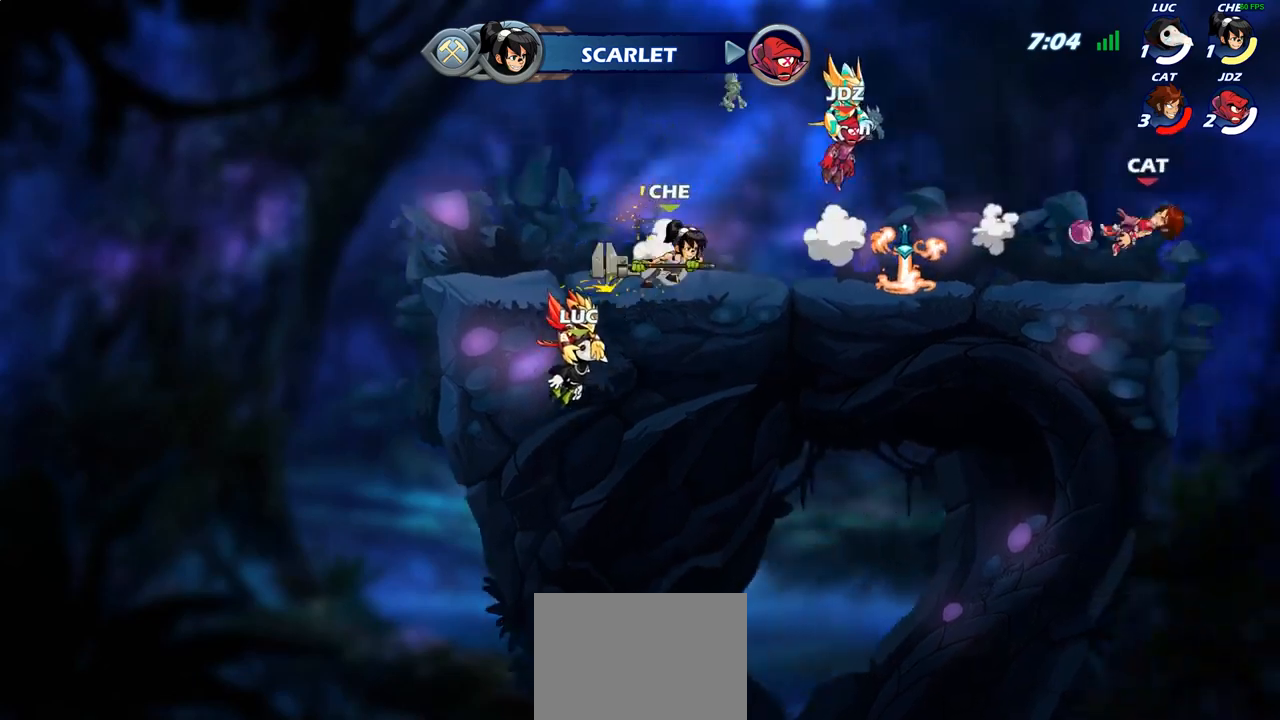
{"buttons": [], "left_stick": "center", "right_stick": "center", "events": []}
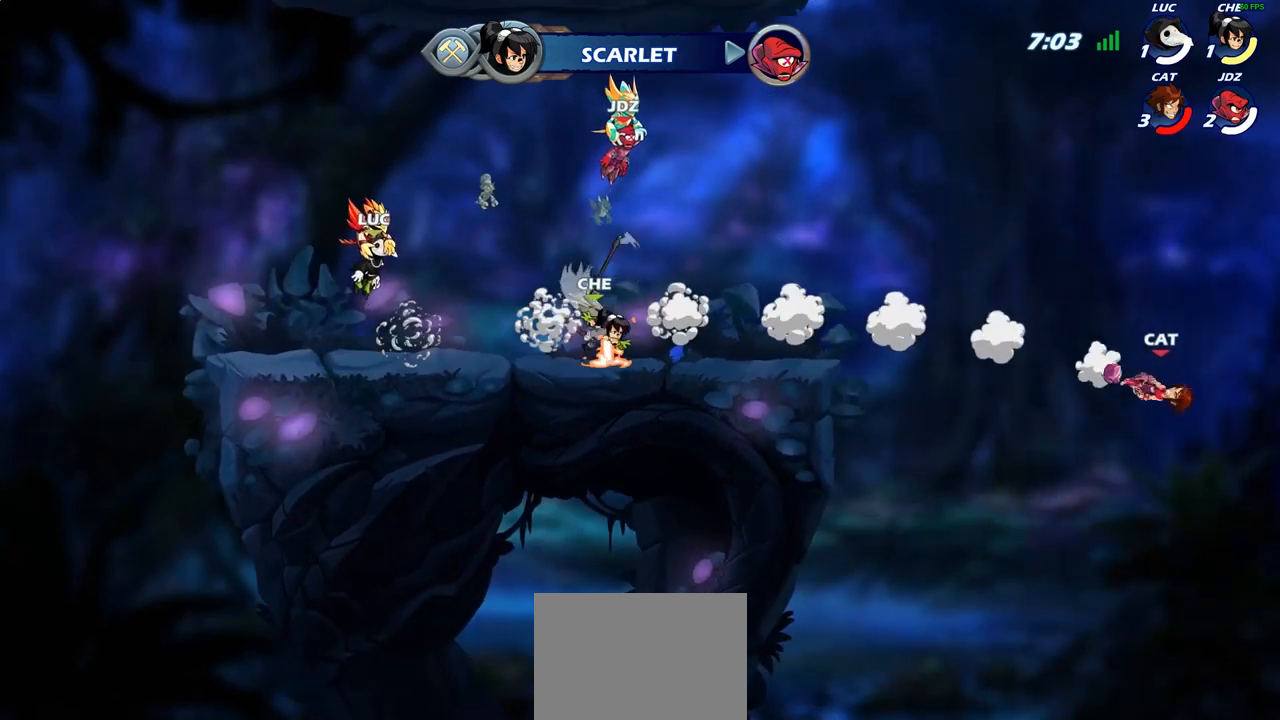
{"buttons": [], "left_stick": "center", "right_stick": "center", "events": []}
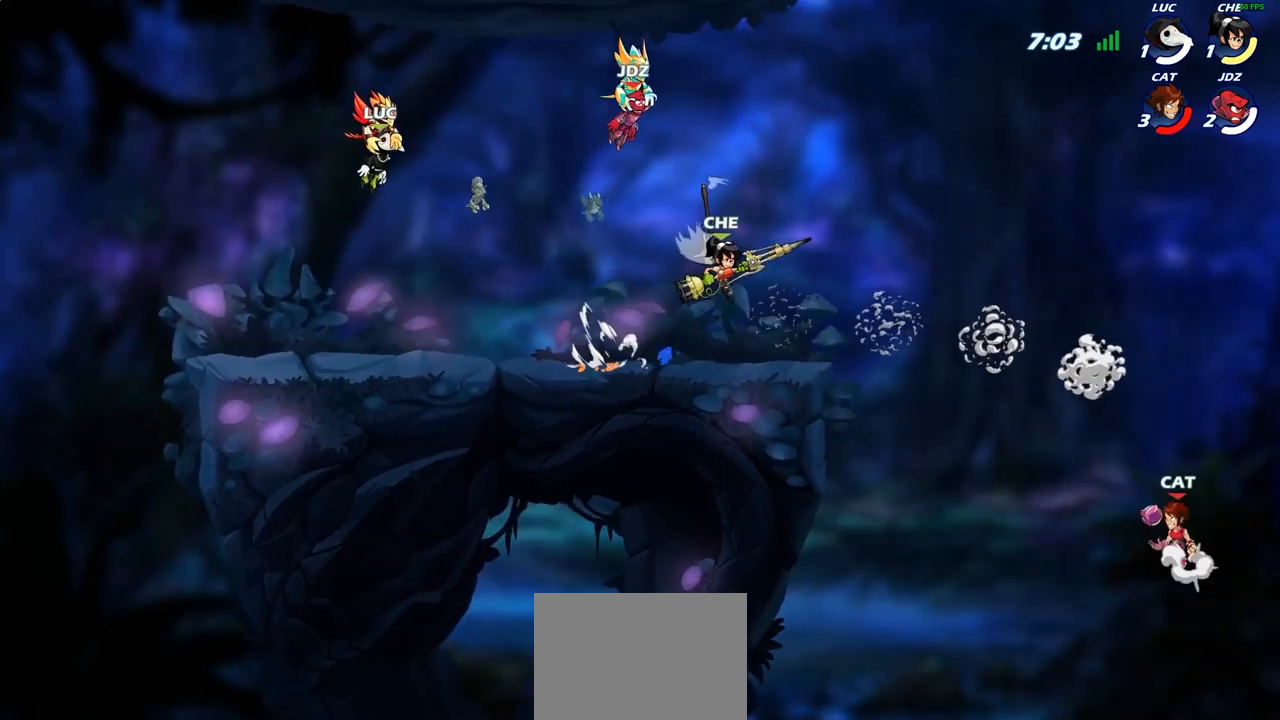
{"buttons": [], "left_stick": "center", "right_stick": "center", "events": []}
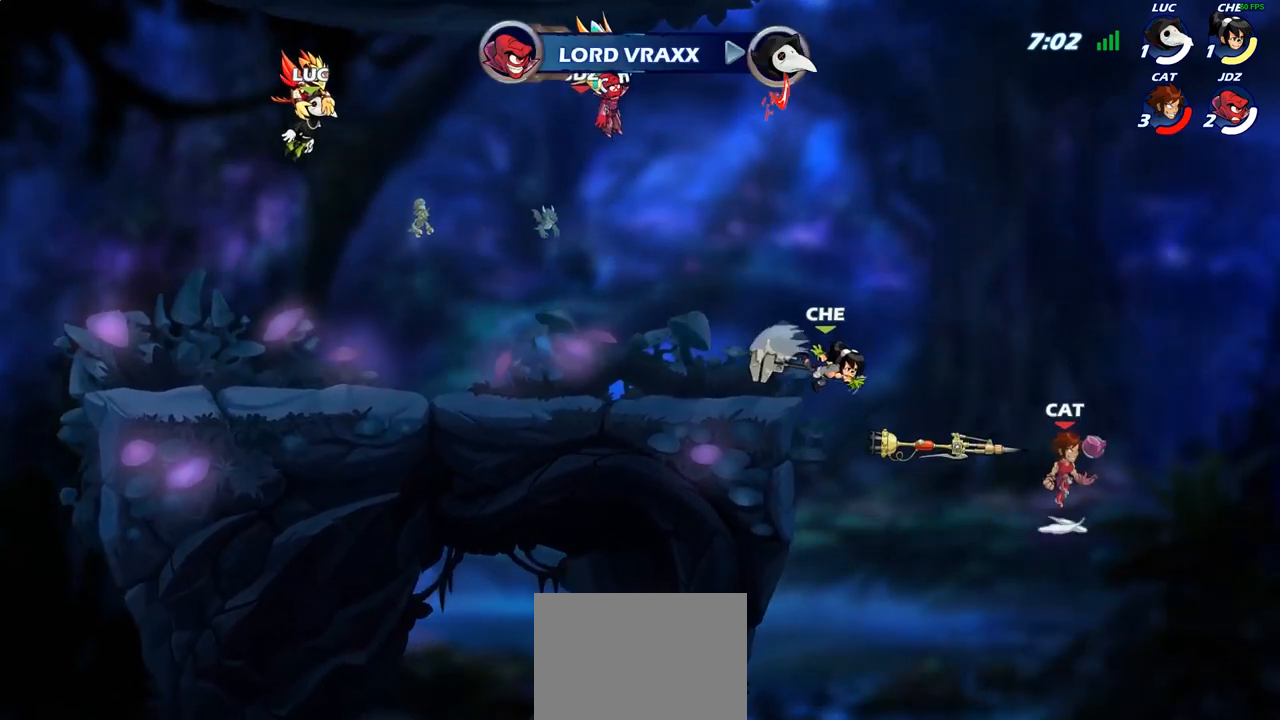
{"buttons": [], "left_stick": "center", "right_stick": "center", "events": []}
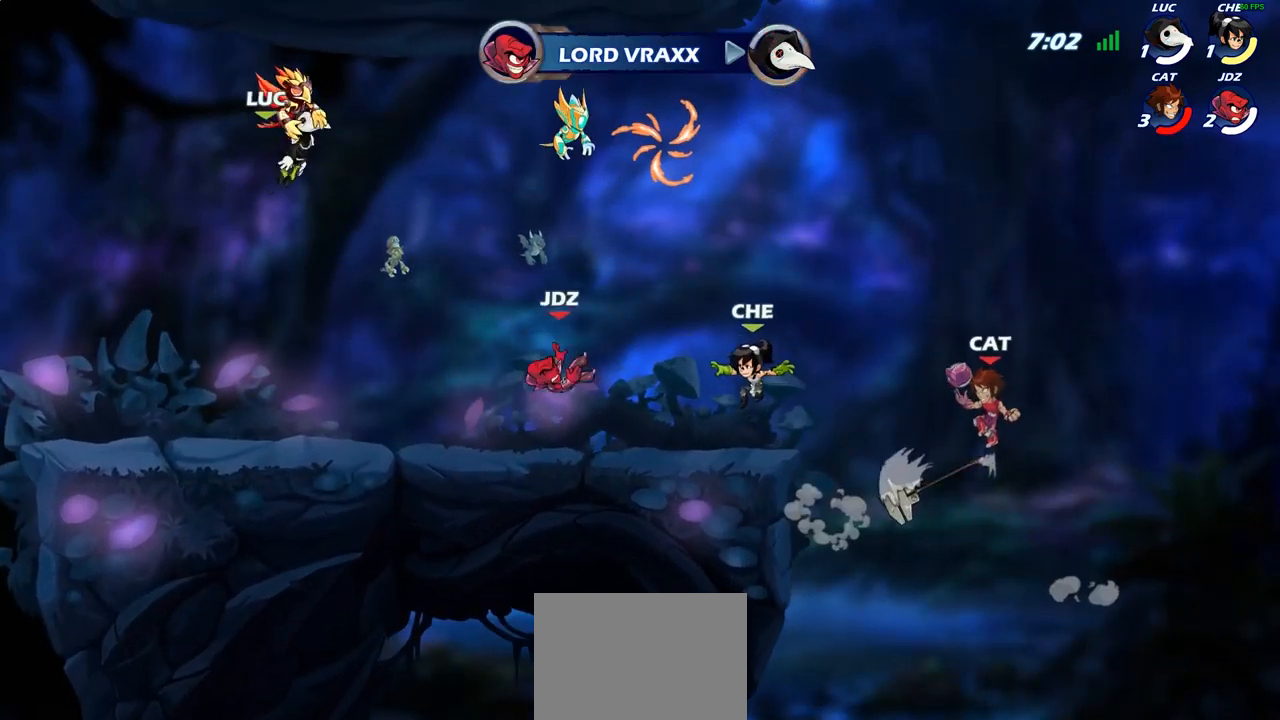
{"buttons": [], "left_stick": "center", "right_stick": "center", "events": [[100, "left_stick", "right"], [383, "left_stick", "center"]]}
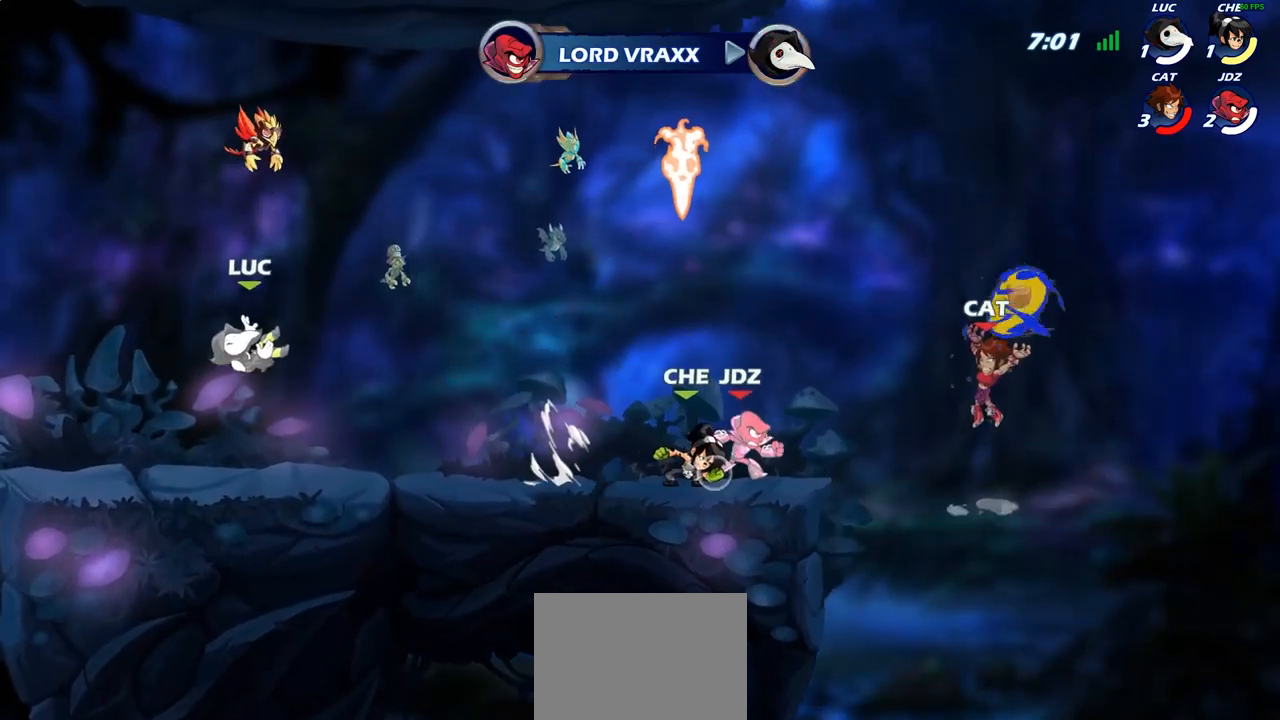
{"buttons": [], "left_stick": "right", "right_stick": "center", "events": [[33, "left_stick", "right"], [300, "R2", "down"], [500, "R2", "up"]]}
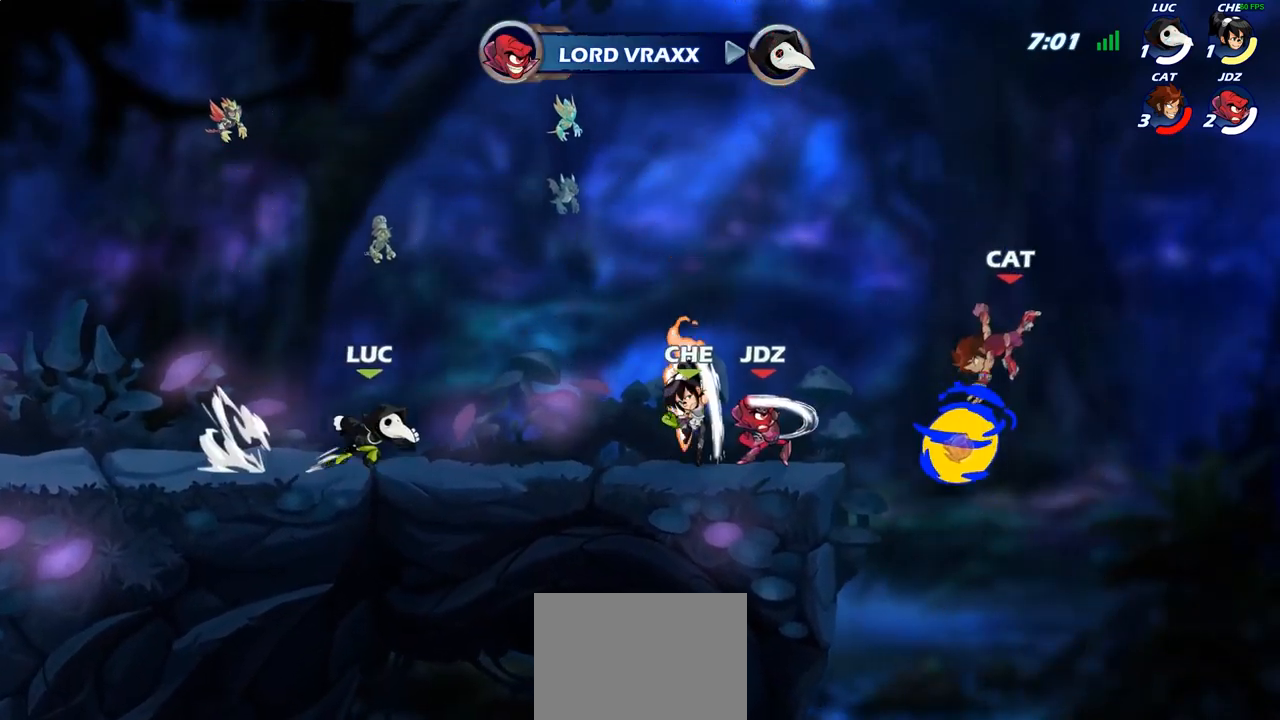
{"buttons": ["CIRCLE"], "left_stick": "center", "right_stick": "center", "events": [[83, "CIRCLE", "down"], [400, "left_stick", "center"]]}
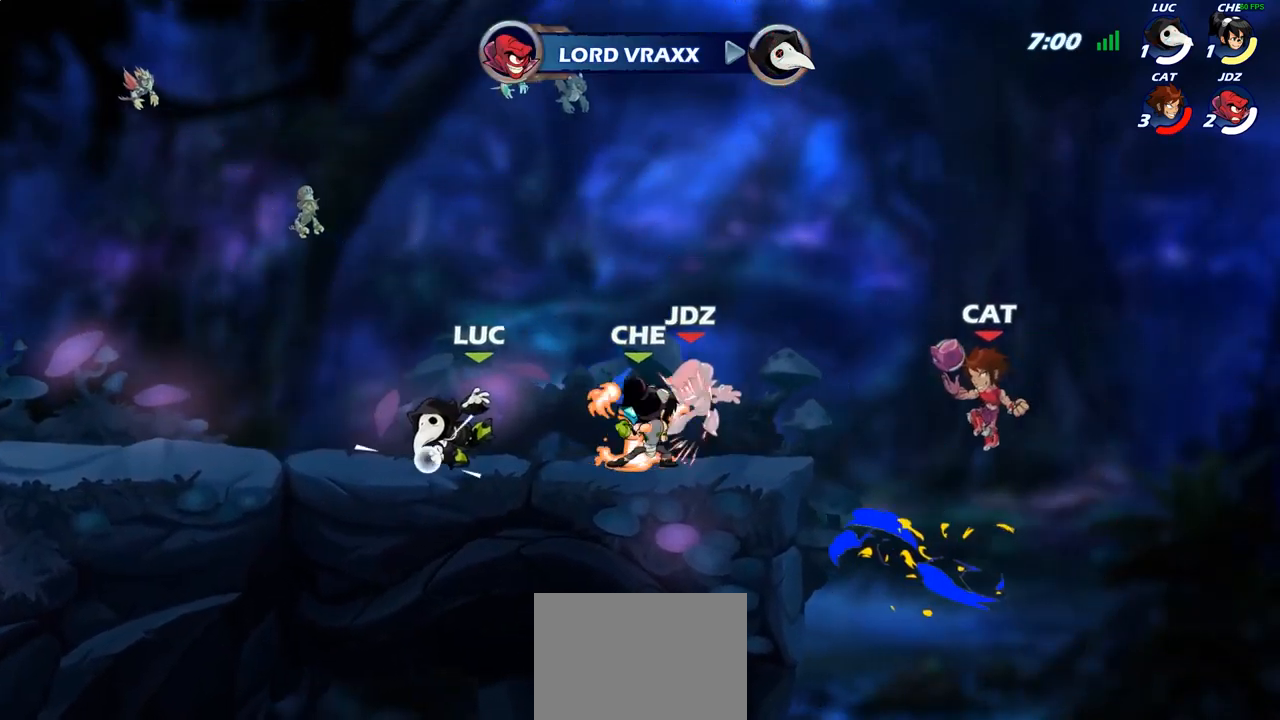
{"buttons": [], "left_stick": "center", "right_stick": "center", "events": [[33, "CIRCLE", "up"]]}
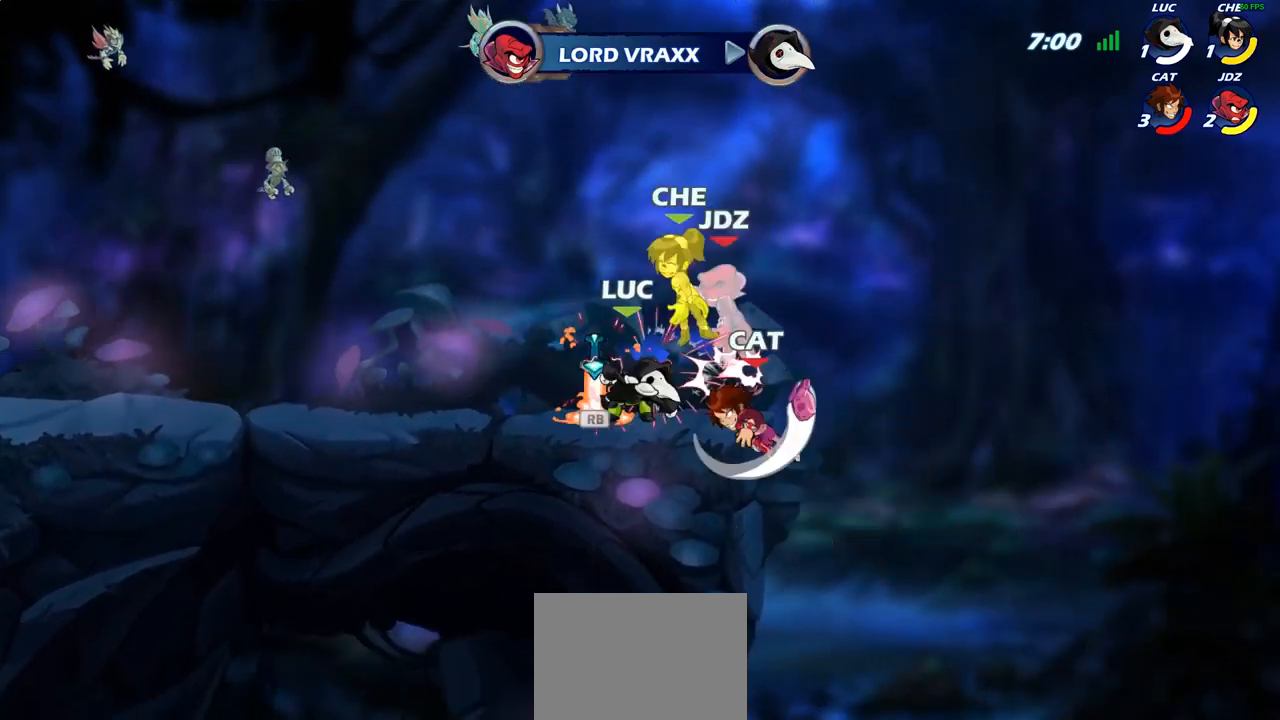
{"buttons": [], "left_stick": "right", "right_stick": "center", "events": [[67, "left_stick", "left"], [300, "R1", "down"], [317, "left_stick", "up-left"], [383, "R1", "up"], [500, "left_stick", "right"]]}
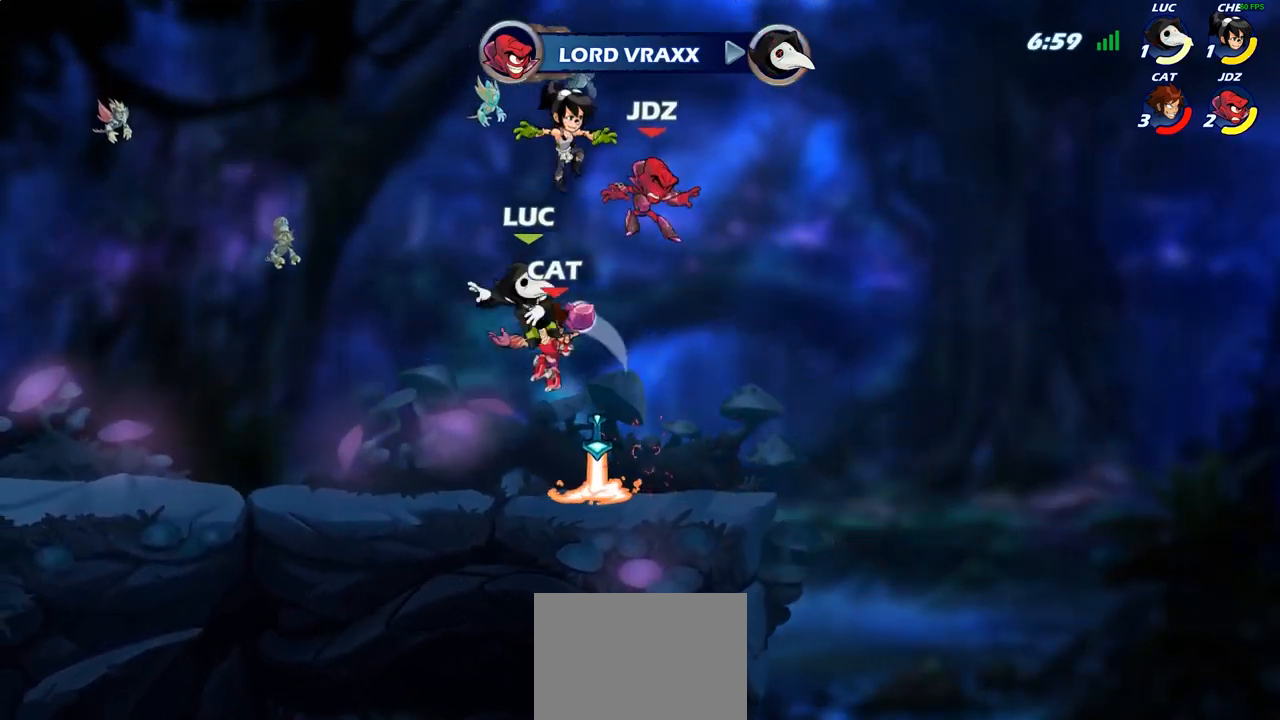
{"buttons": ["CROSS", "R1"], "left_stick": "up-right", "right_stick": "center", "events": [[133, "R2", "down"], [300, "R2", "up"], [350, "left_stick", "down-left"], [450, "R1", "down"], [483, "CROSS", "down"], [483, "left_stick", "up-right"]]}
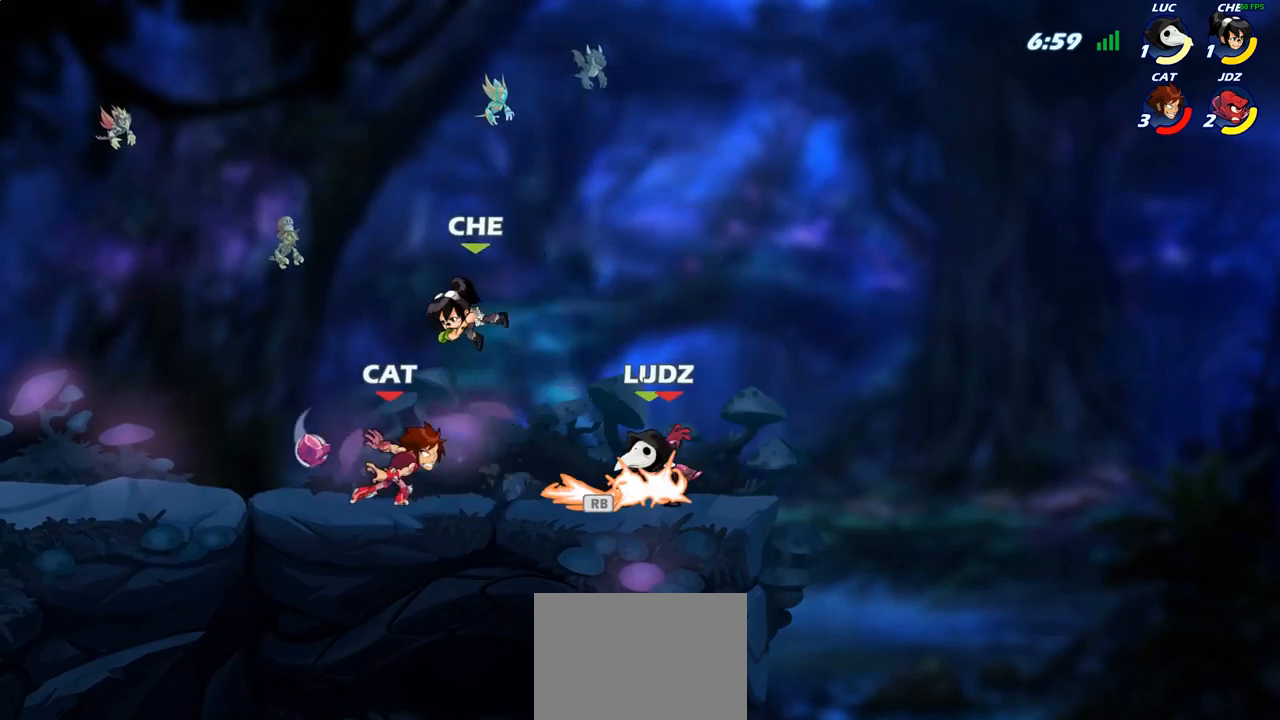
{"buttons": ["SQUARE"], "left_stick": "center", "right_stick": "center", "events": [[67, "R1", "up"], [83, "SQUARE", "down"], [117, "CROSS", "up"], [150, "SQUARE", "up"], [217, "left_stick", "up-left"], [383, "left_stick", "center"], [467, "SQUARE", "down"]]}
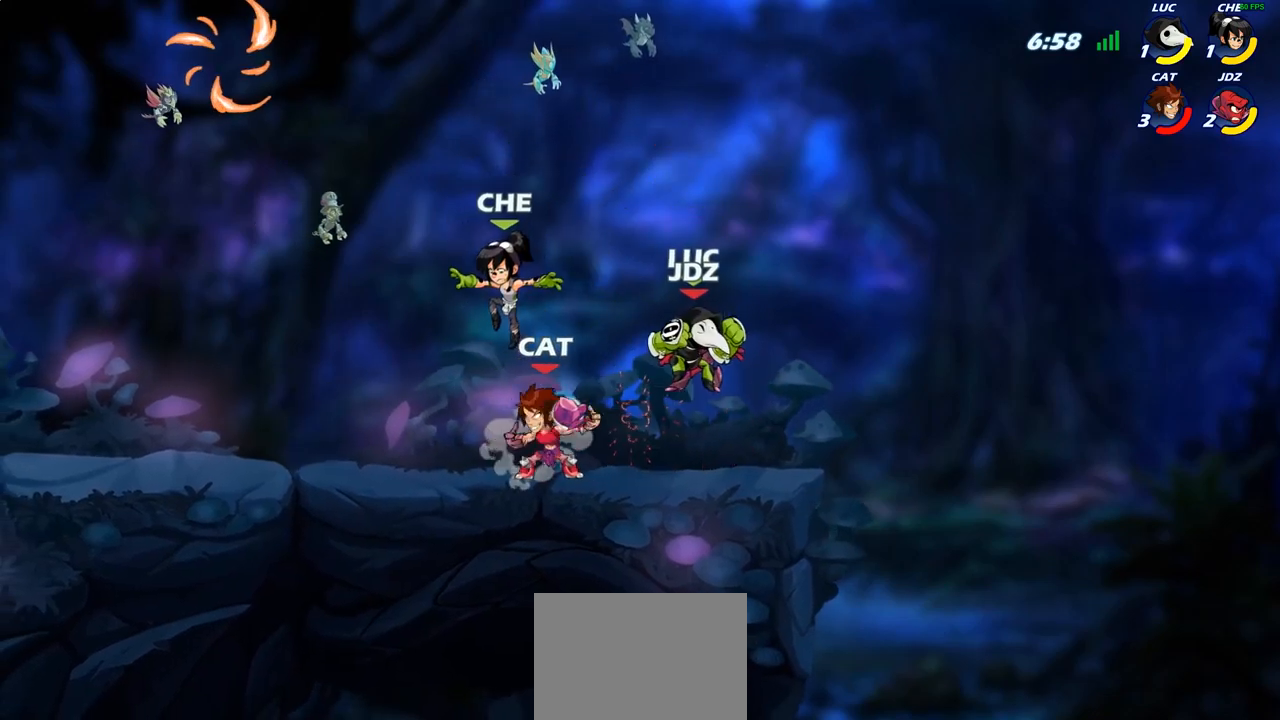
{"buttons": [], "left_stick": "right", "right_stick": "center", "events": [[50, "SQUARE", "up"], [117, "SQUARE", "down"], [233, "SQUARE", "up"], [283, "SQUARE", "down"], [400, "SQUARE", "up"], [450, "left_stick", "right"]]}
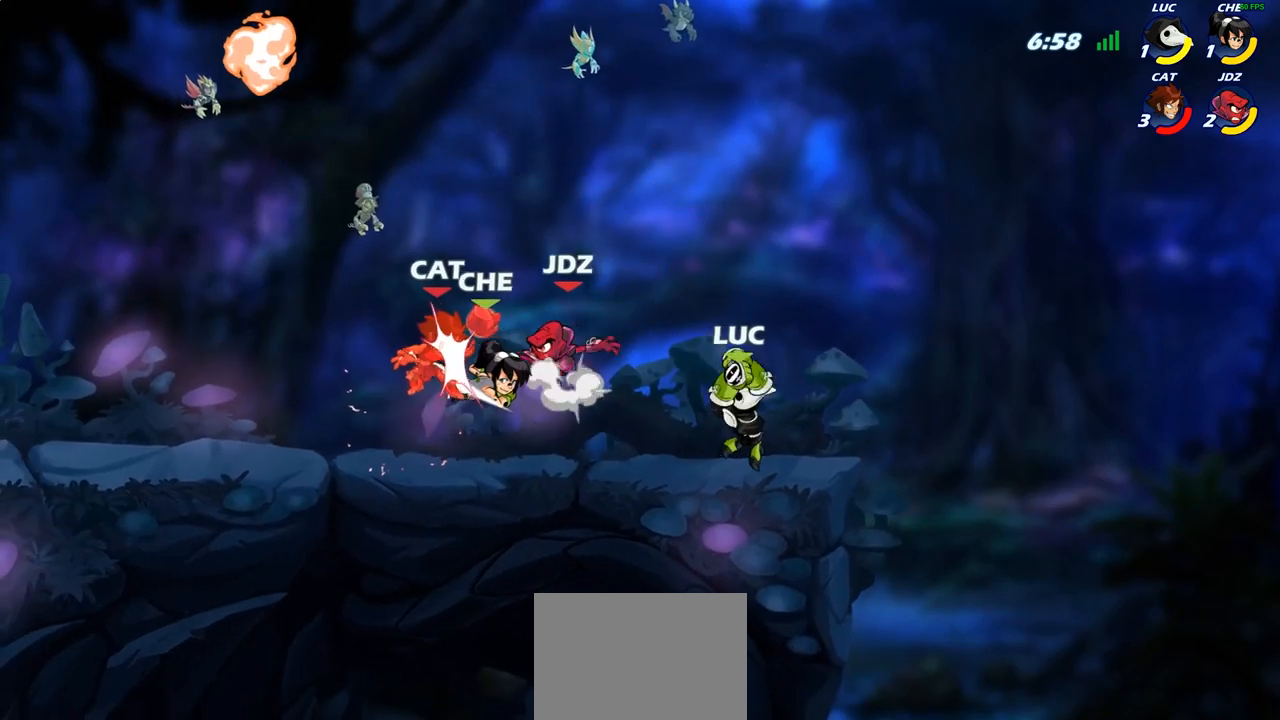
{"buttons": ["R2"], "left_stick": "left", "right_stick": "center", "events": [[217, "left_stick", "left"], [383, "R2", "down"]]}
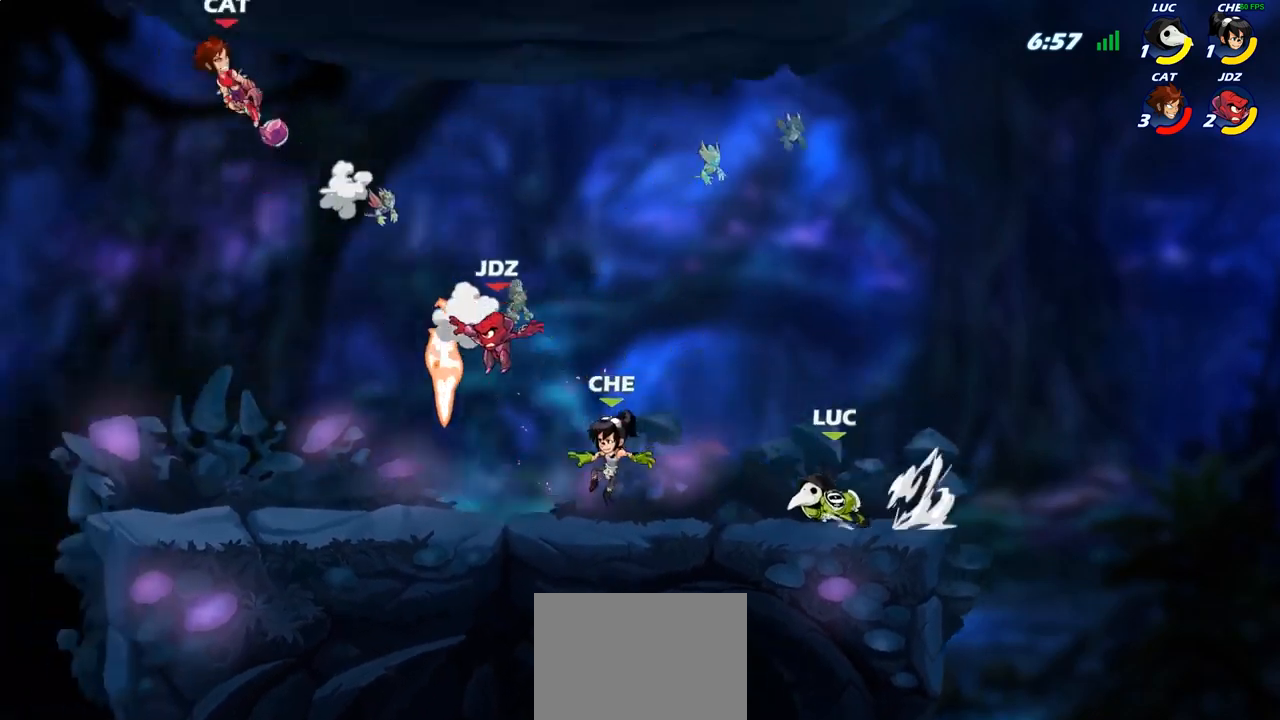
{"buttons": ["R2"], "left_stick": "right", "right_stick": "center", "events": [[67, "R2", "up"], [250, "left_stick", "center"], [300, "left_stick", "right"], [383, "R2", "down"]]}
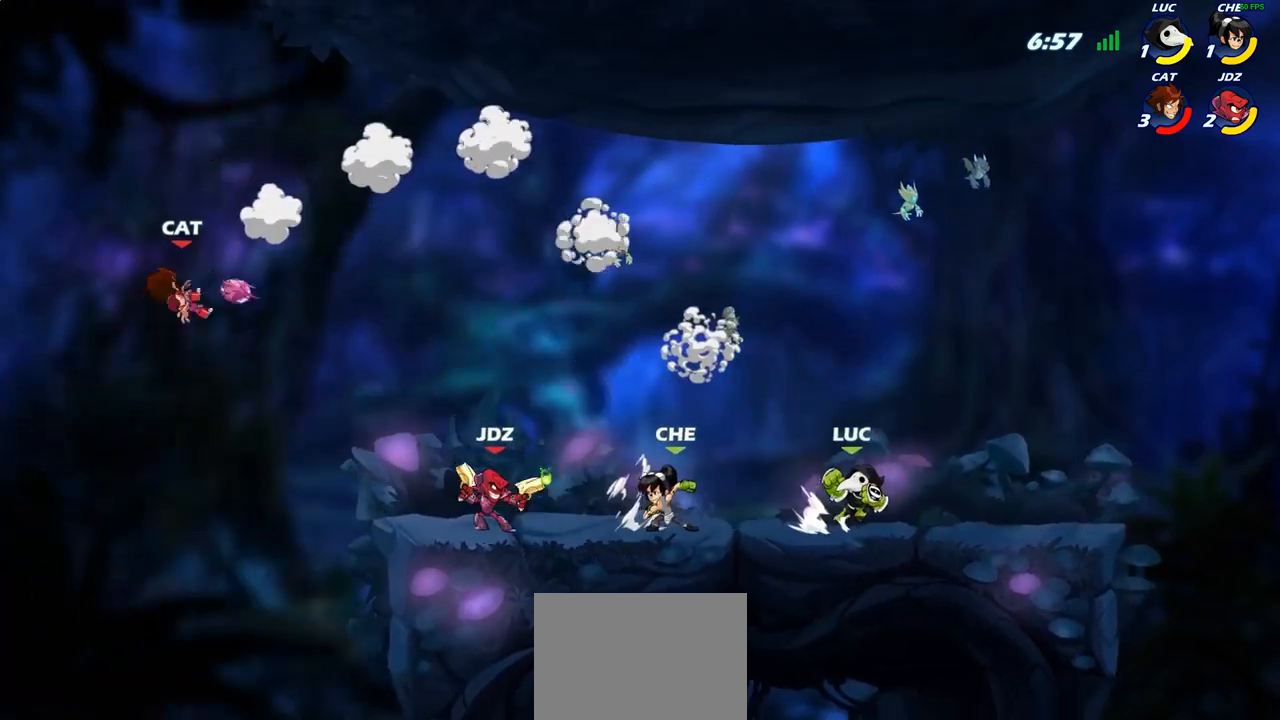
{"buttons": [], "left_stick": "left", "right_stick": "center", "events": [[50, "R2", "up"], [67, "left_stick", "left"]]}
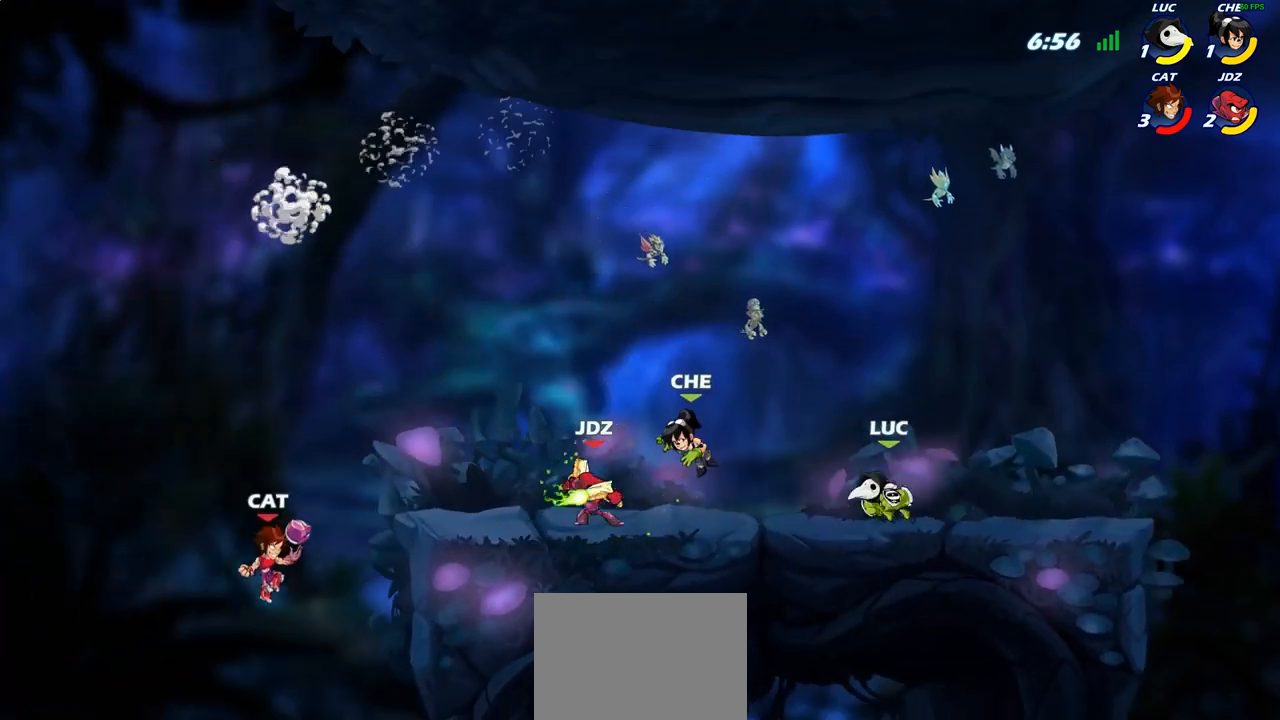
{"buttons": [], "left_stick": "left", "right_stick": "center", "events": [[33, "R2", "down"], [250, "R2", "up"], [250, "SQUARE", "down"], [367, "SQUARE", "up"]]}
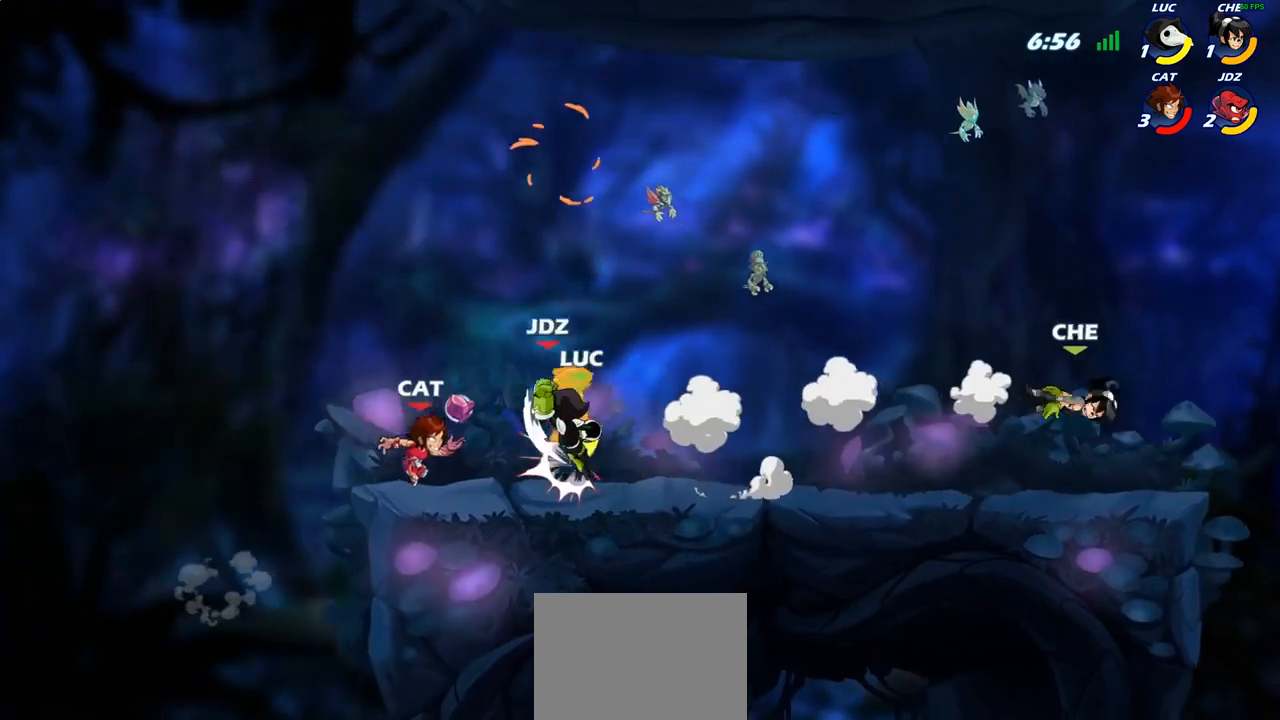
{"buttons": [], "left_stick": "center", "right_stick": "center", "events": [[17, "left_stick", "center"], [150, "SQUARE", "down"], [250, "SQUARE", "up"], [333, "SQUARE", "down"], [433, "SQUARE", "up"]]}
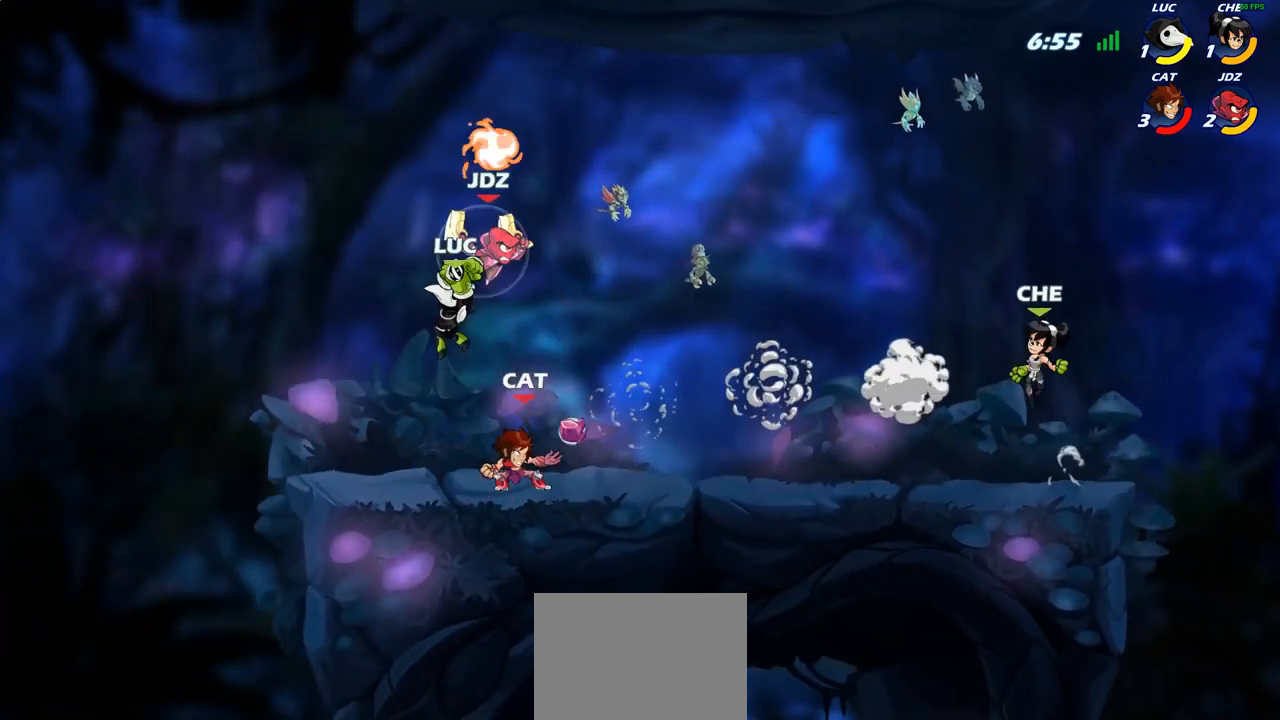
{"buttons": [], "left_stick": "center", "right_stick": "center", "events": [[183, "left_stick", "right"], [250, "SQUARE", "down"], [350, "SQUARE", "up"], [417, "left_stick", "center"]]}
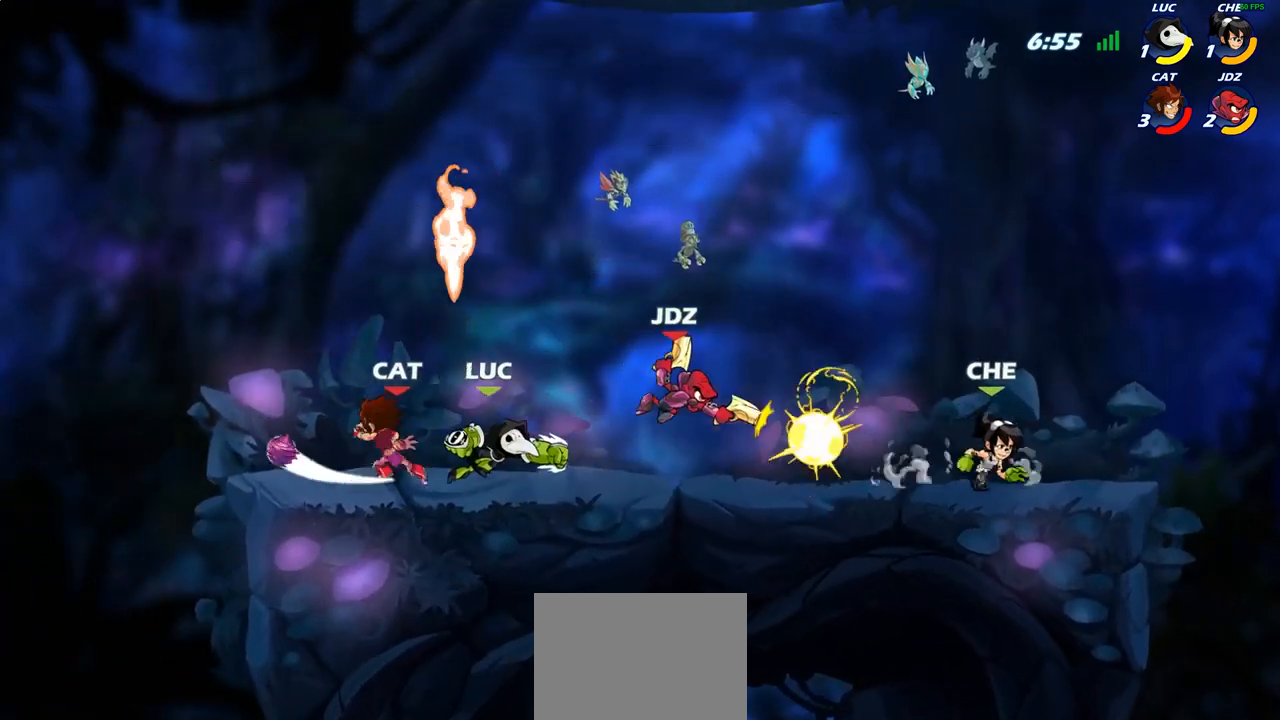
{"buttons": [], "left_stick": "down-left", "right_stick": "center", "events": [[250, "left_stick", "left"], [383, "left_stick", "down-left"], [417, "SQUARE", "down"], [500, "SQUARE", "up"]]}
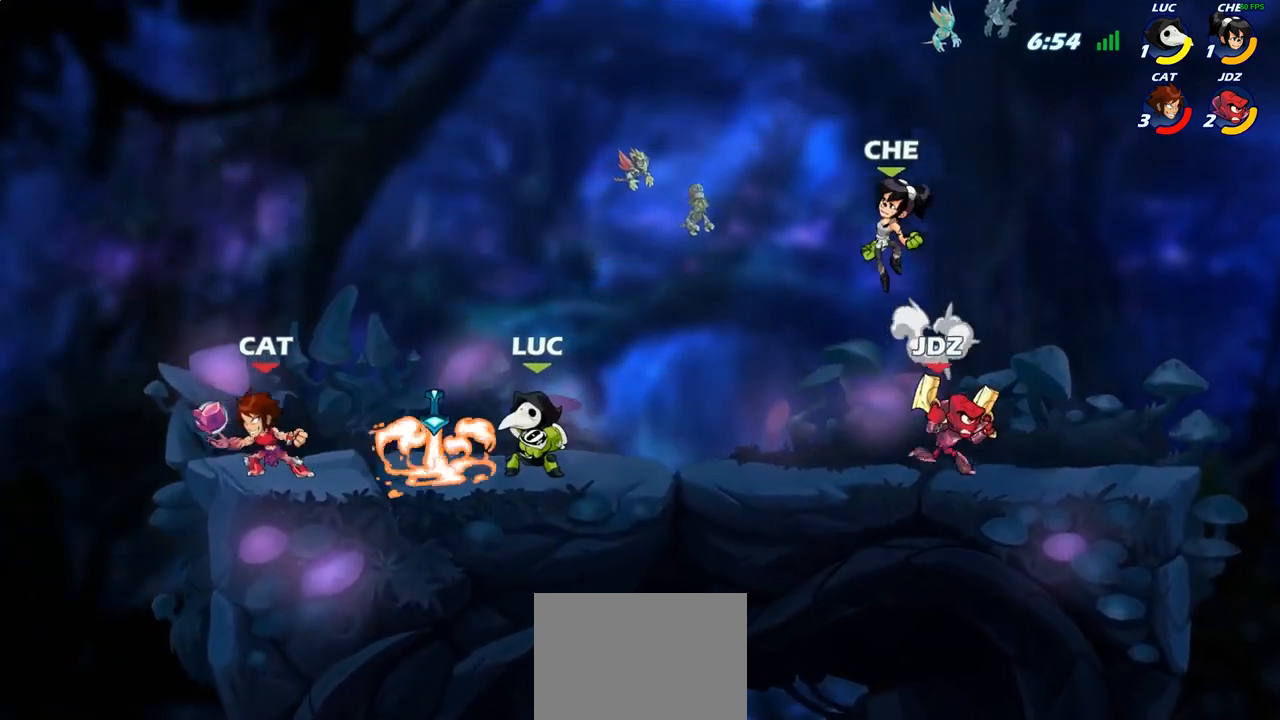
{"buttons": [], "left_stick": "center", "right_stick": "center", "events": [[17, "left_stick", "center"], [333, "left_stick", "left"], [383, "SQUARE", "down"], [483, "SQUARE", "up"], [500, "left_stick", "center"]]}
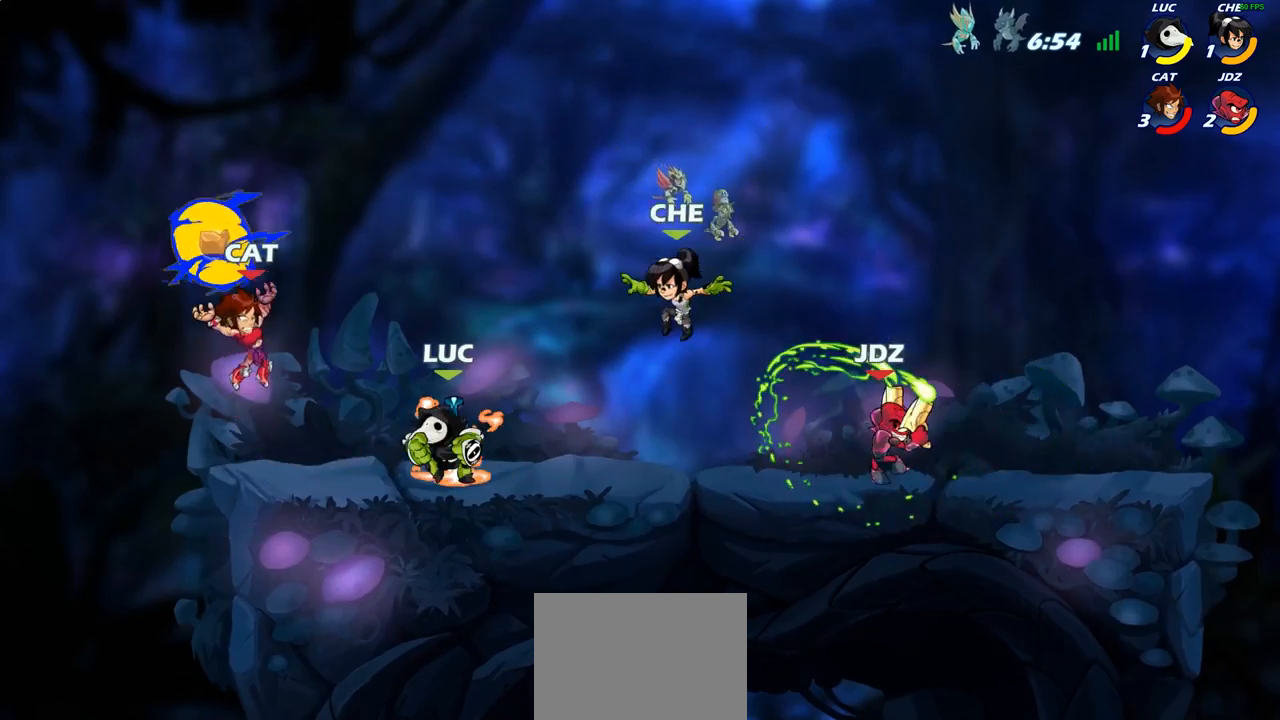
{"buttons": ["R2"], "left_stick": "center", "right_stick": "center", "events": [[150, "R2", "down"], [150, "left_stick", "left"], [317, "left_stick", "center"]]}
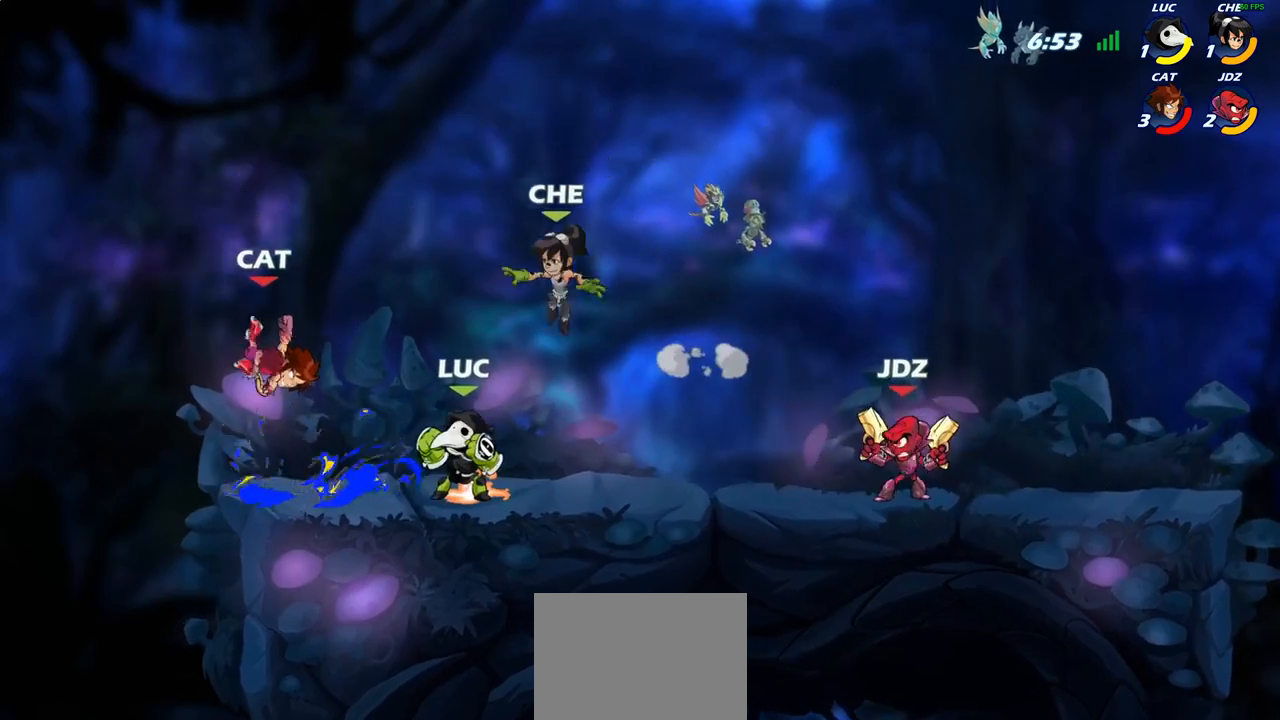
{"buttons": [], "left_stick": "left", "right_stick": "center", "events": [[17, "R2", "up"], [17, "left_stick", "left"], [67, "SQUARE", "down"], [133, "left_stick", "center"], [167, "SQUARE", "up"], [417, "left_stick", "left"]]}
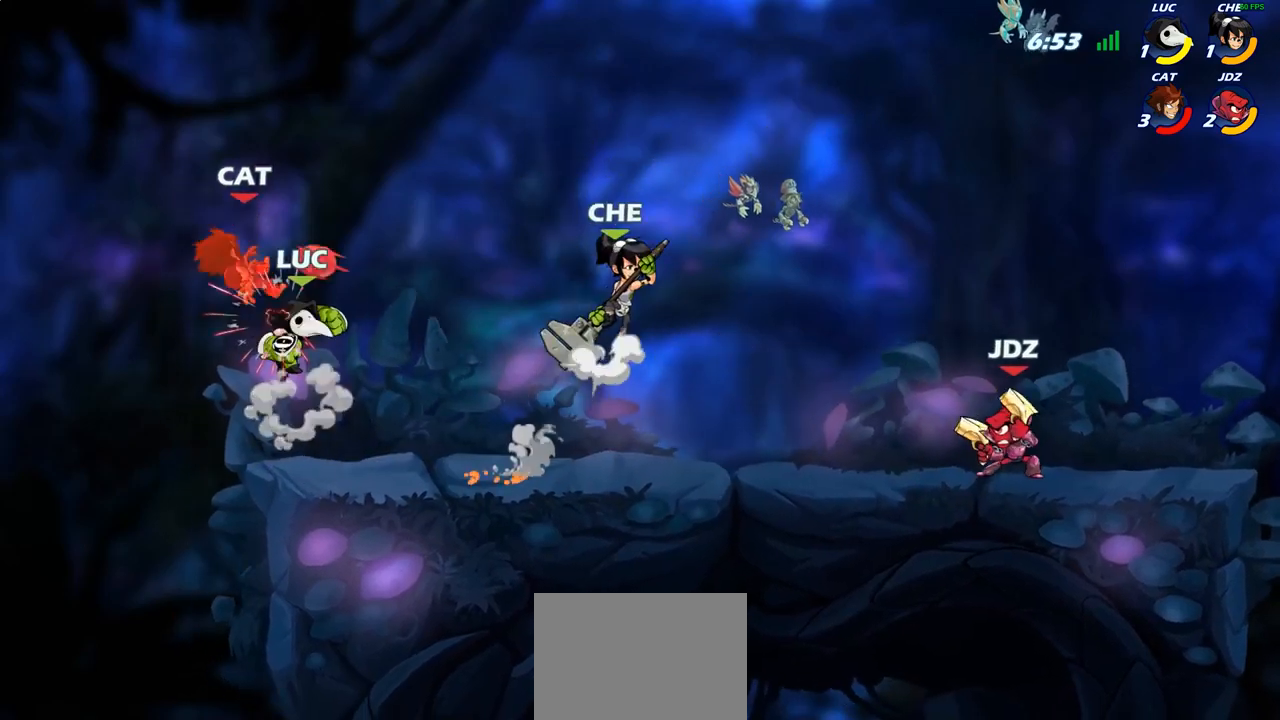
{"buttons": [], "left_stick": "center", "right_stick": "center", "events": [[67, "CIRCLE", "down"], [150, "CIRCLE", "up"], [167, "left_stick", "center"]]}
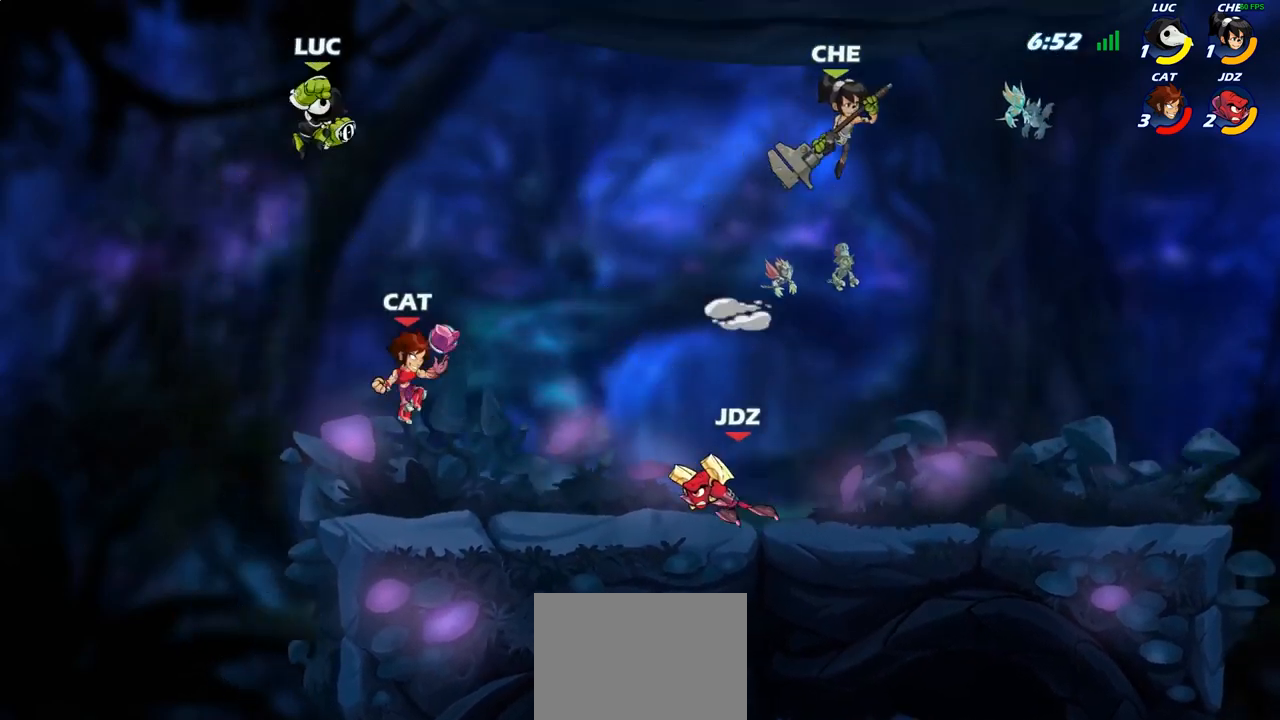
{"buttons": ["CIRCLE"], "left_stick": "down-right", "right_stick": "center", "events": [[50, "left_stick", "right"], [167, "left_stick", "down-right"], [400, "CIRCLE", "down"]]}
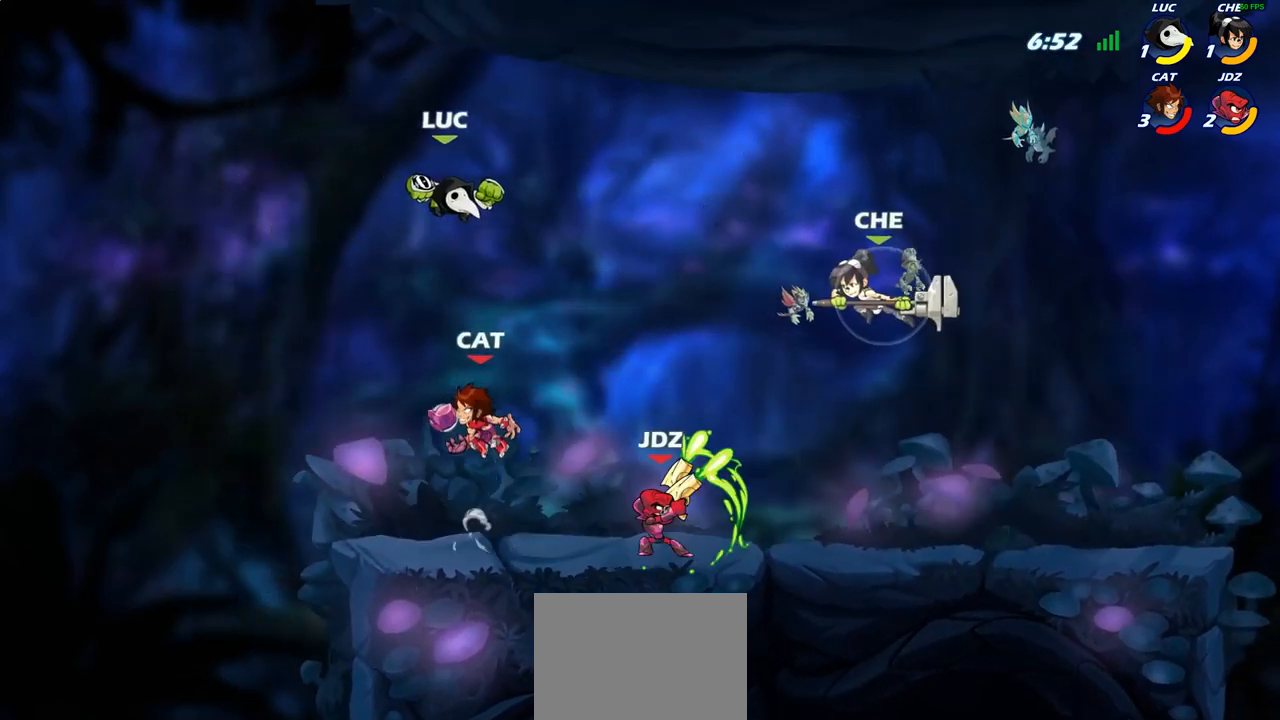
{"buttons": [], "left_stick": "down-right", "right_stick": "center", "events": [[450, "CIRCLE", "up"]]}
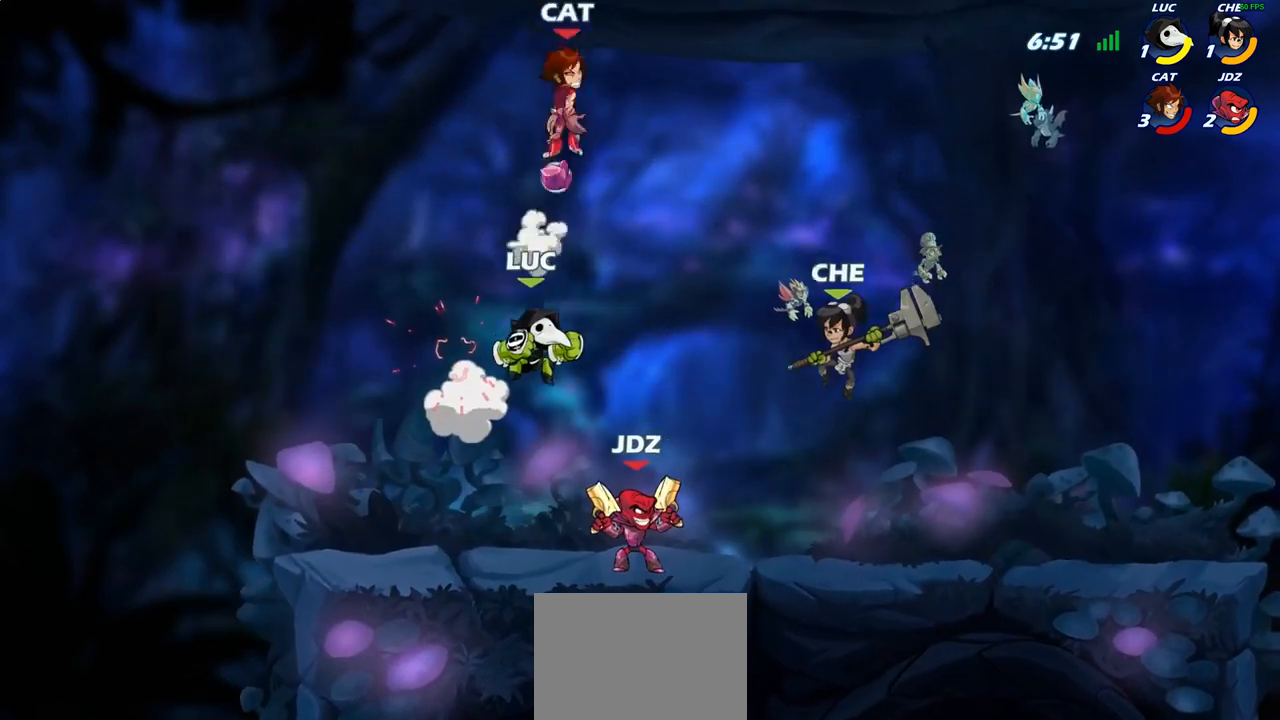
{"buttons": [], "left_stick": "center", "right_stick": "center", "events": [[17, "left_stick", "center"], [150, "CROSS", "down"], [200, "left_stick", "up-right"], [217, "SQUARE", "down"], [250, "CROSS", "up"], [283, "SQUARE", "up"], [333, "left_stick", "center"]]}